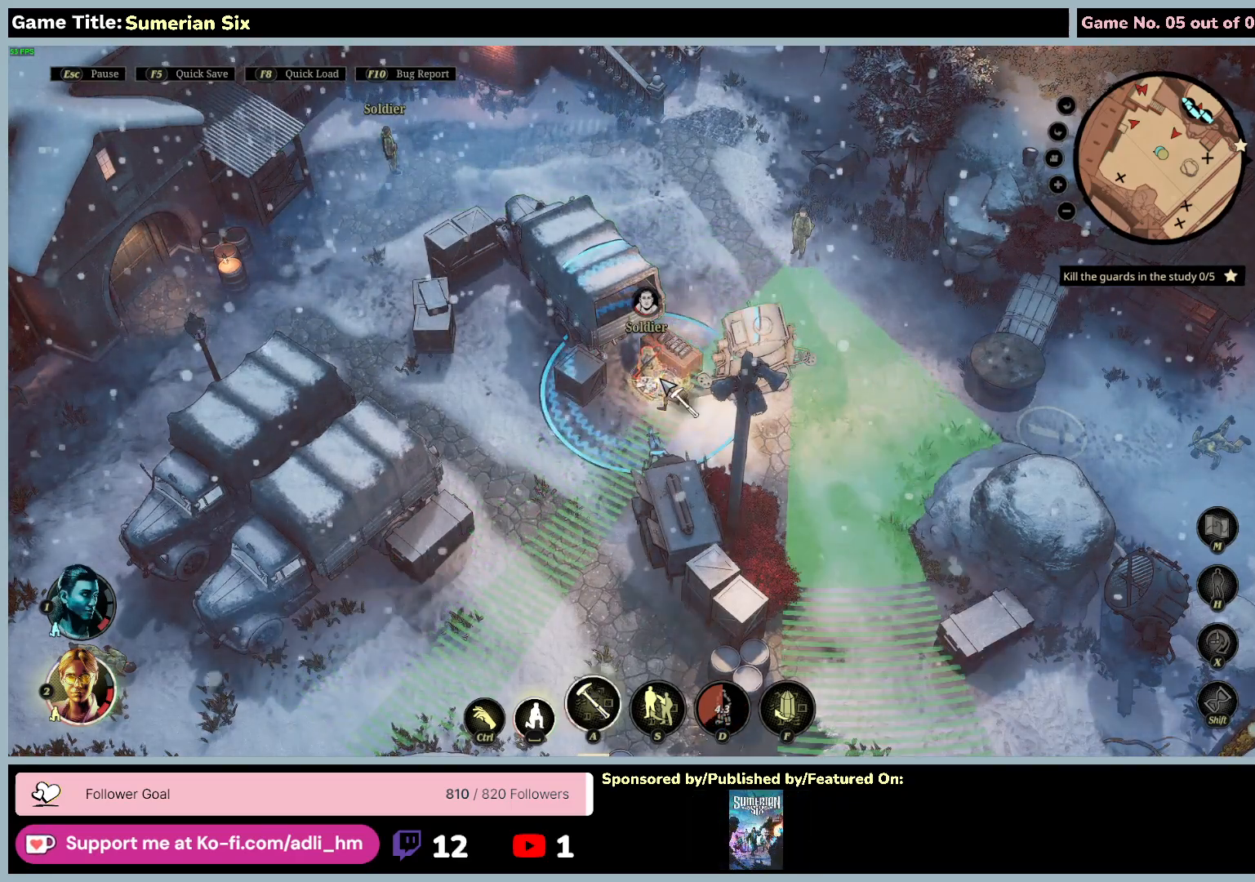
Gameplay with keyboard and mouse; each line is a JSON object with the keys and mouse buttons held at the frame after it. "events" lists presses ("down") and releases ("up") of "0", "1", "2", "3", "4", "5", "6", "7", "8", "9", "a", "alt", "b", "c", "caps_lock", "ctrl", "d", "down", "e", "escape", "f", "f1", "f2", "f3", "f4", "f5", "f6", "f7", "f8", "g", "h", "i", "j", "k", "l", "left", "m", "n", "o", "p", "q", "r", "return", "right", "s", "shift", "space", "t", "tab", "u", "up", "v", "w", "x", "y", "z", "mouse_left", "mouse_wheel" and "mouse_right" between this image and that frame as [ms after this image, input, new state], when the widget could be followed in between. "mouse_left", "mouse_wheel", "mouse_right" = the "left", "wheel", "right" buttons of the "mouse" list. No other keys are recorded. "wheel" means that the mouse wheel is clicked or scrolled. Mouse movement is not recorded.
{"keys": [], "mouse": ["left"], "events": [[417, "mouse_left", "down"]]}
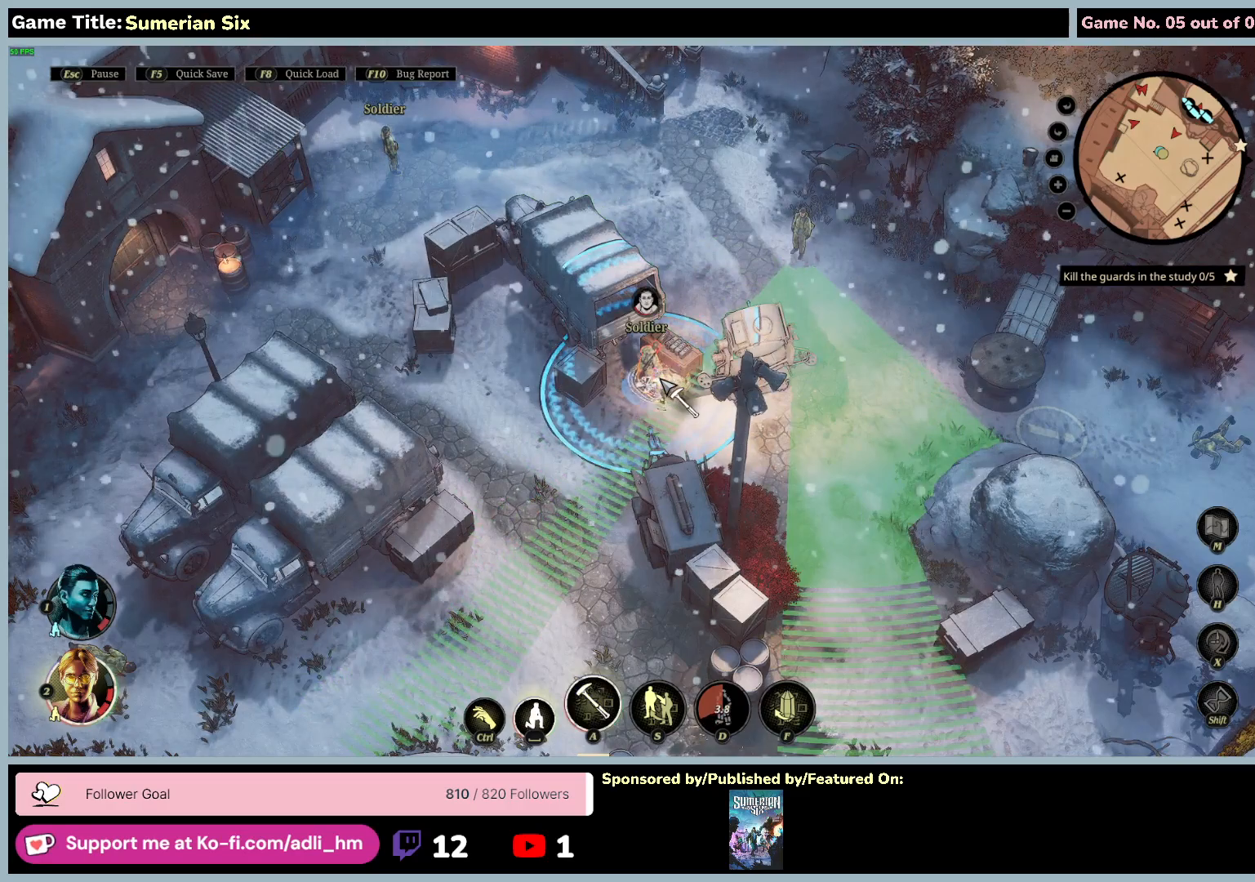
{"keys": [], "mouse": [], "events": [[167, "mouse_left", "up"]]}
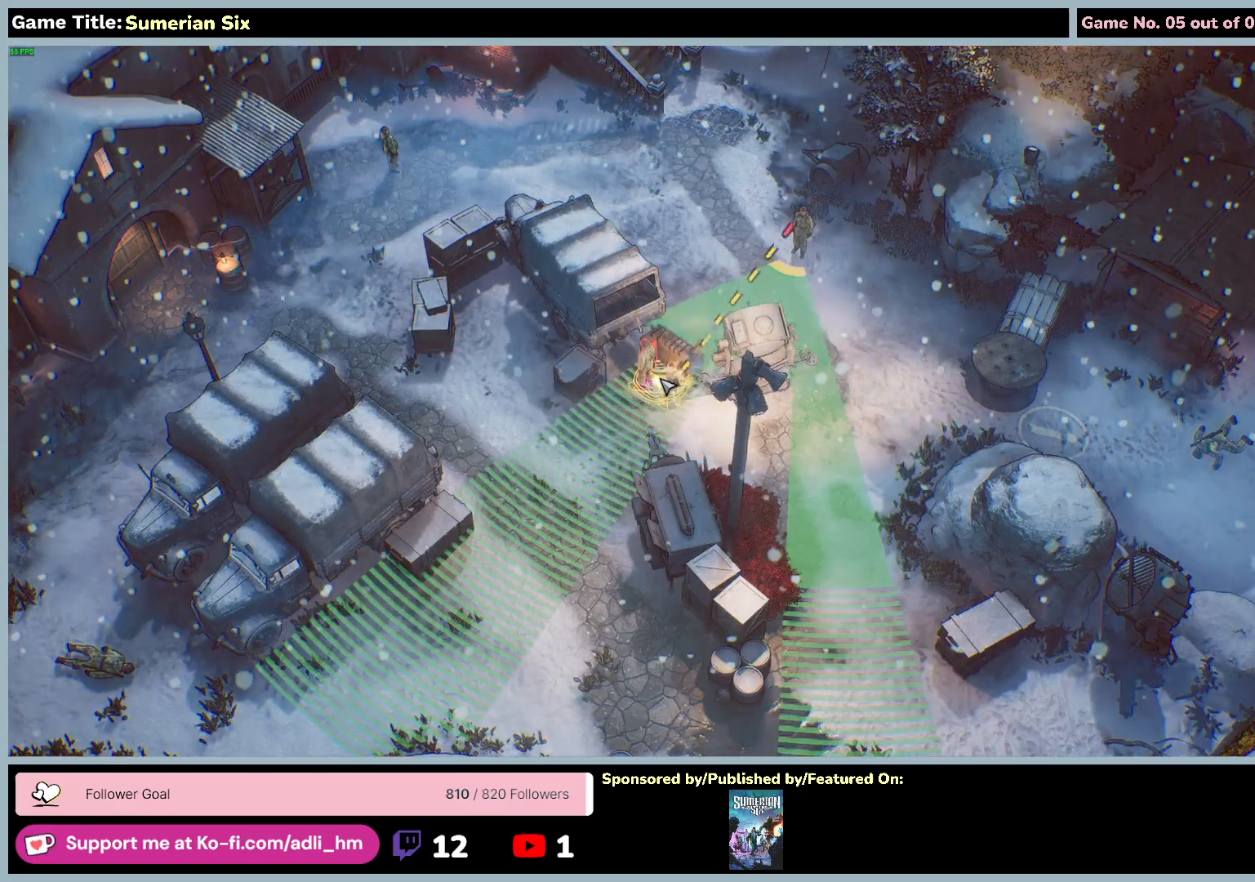
{"keys": [], "mouse": [], "events": []}
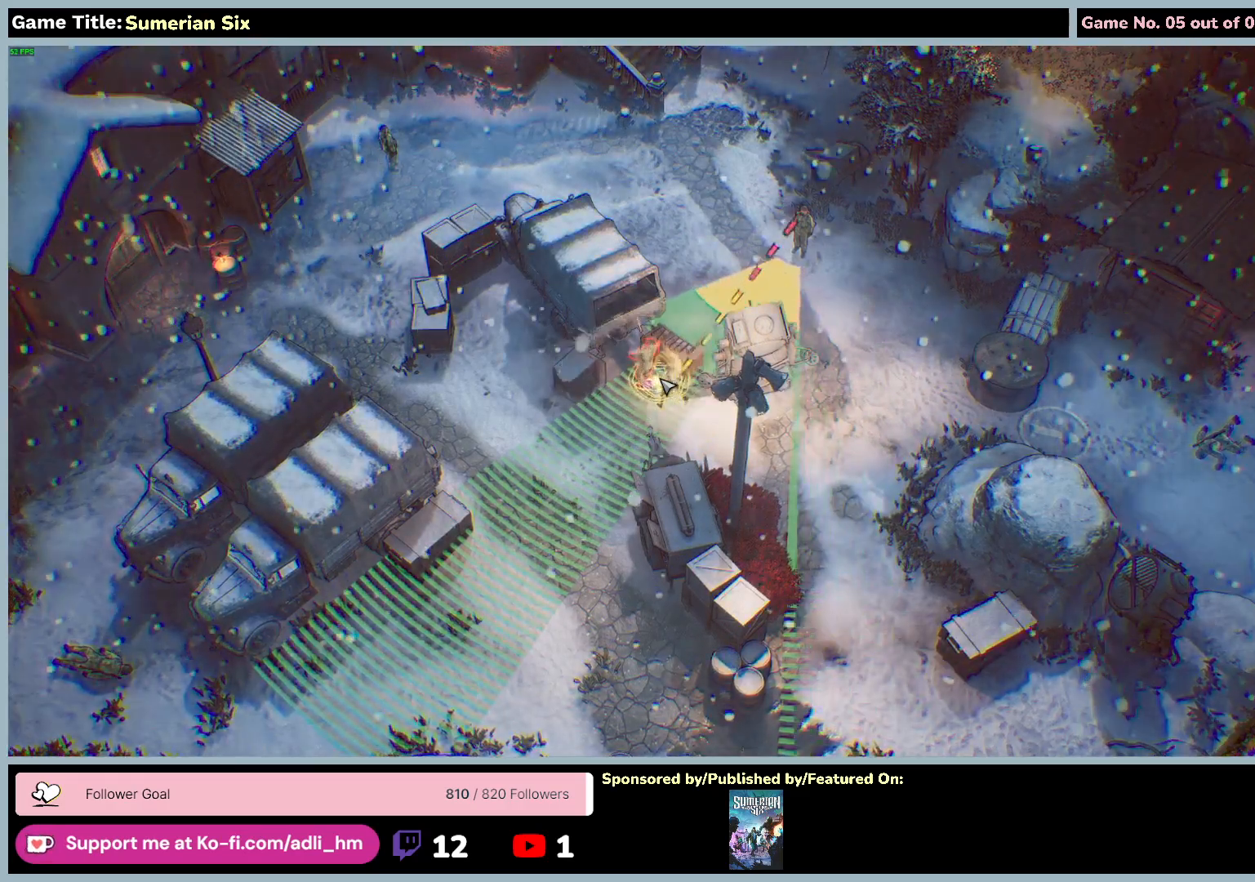
{"keys": [], "mouse": [], "events": []}
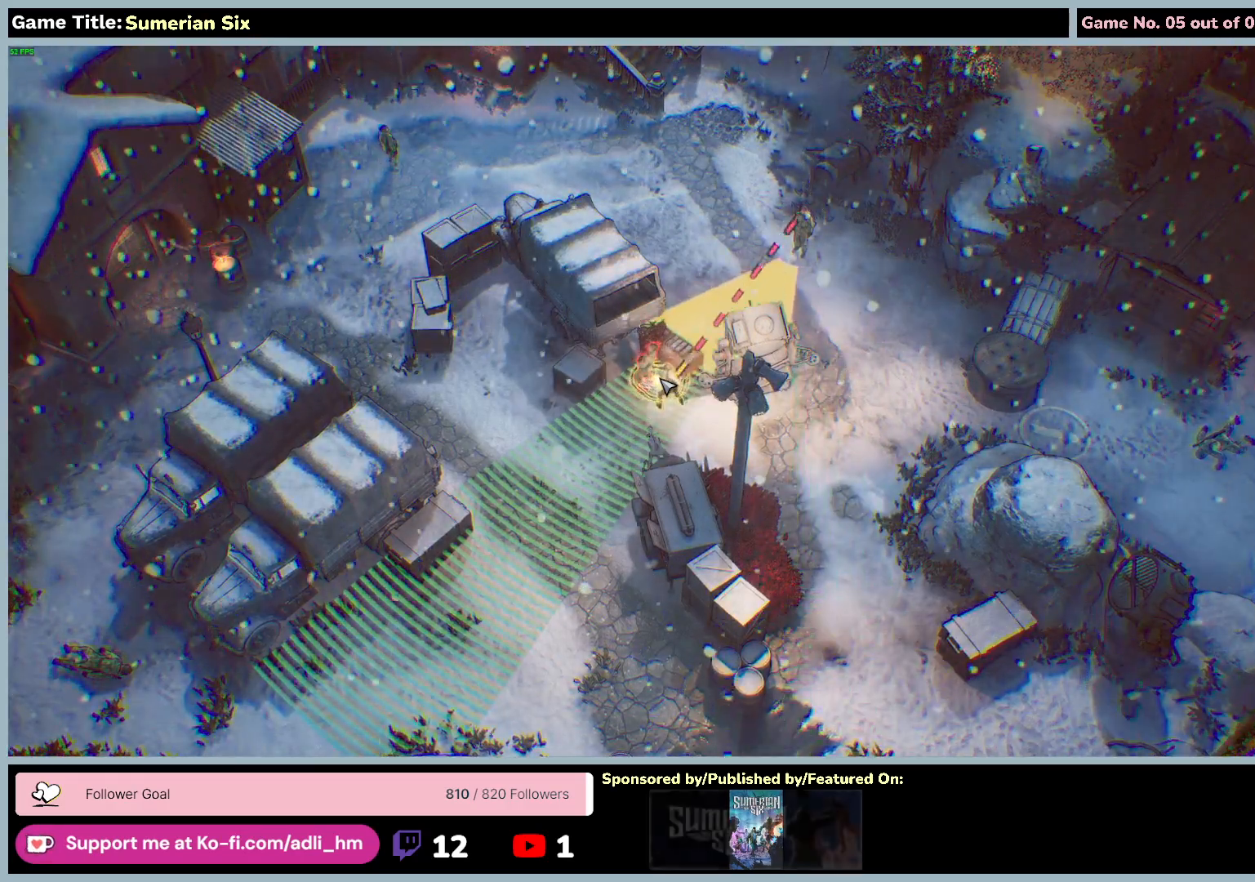
{"keys": [], "mouse": [], "events": []}
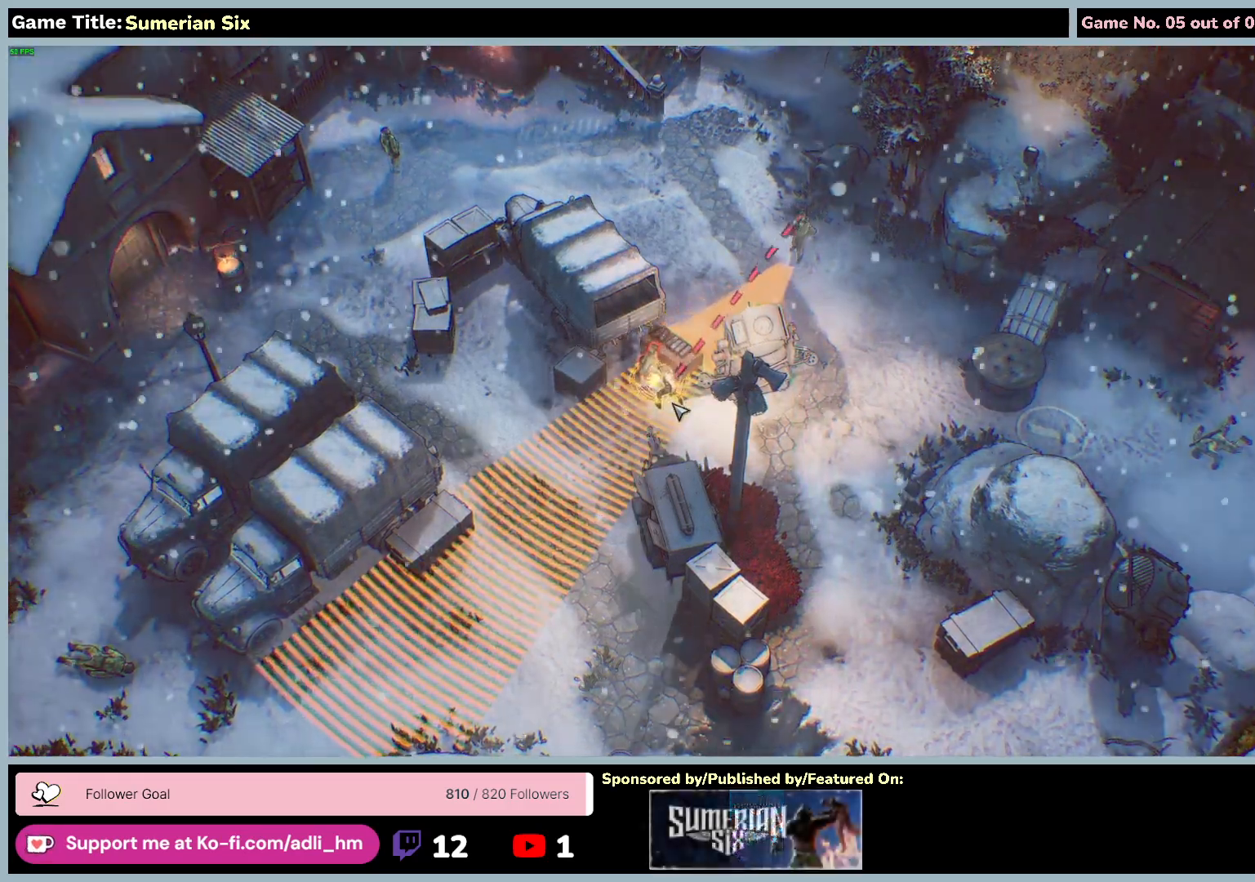
{"keys": ["d"], "mouse": [], "events": [[183, "d", "down"]]}
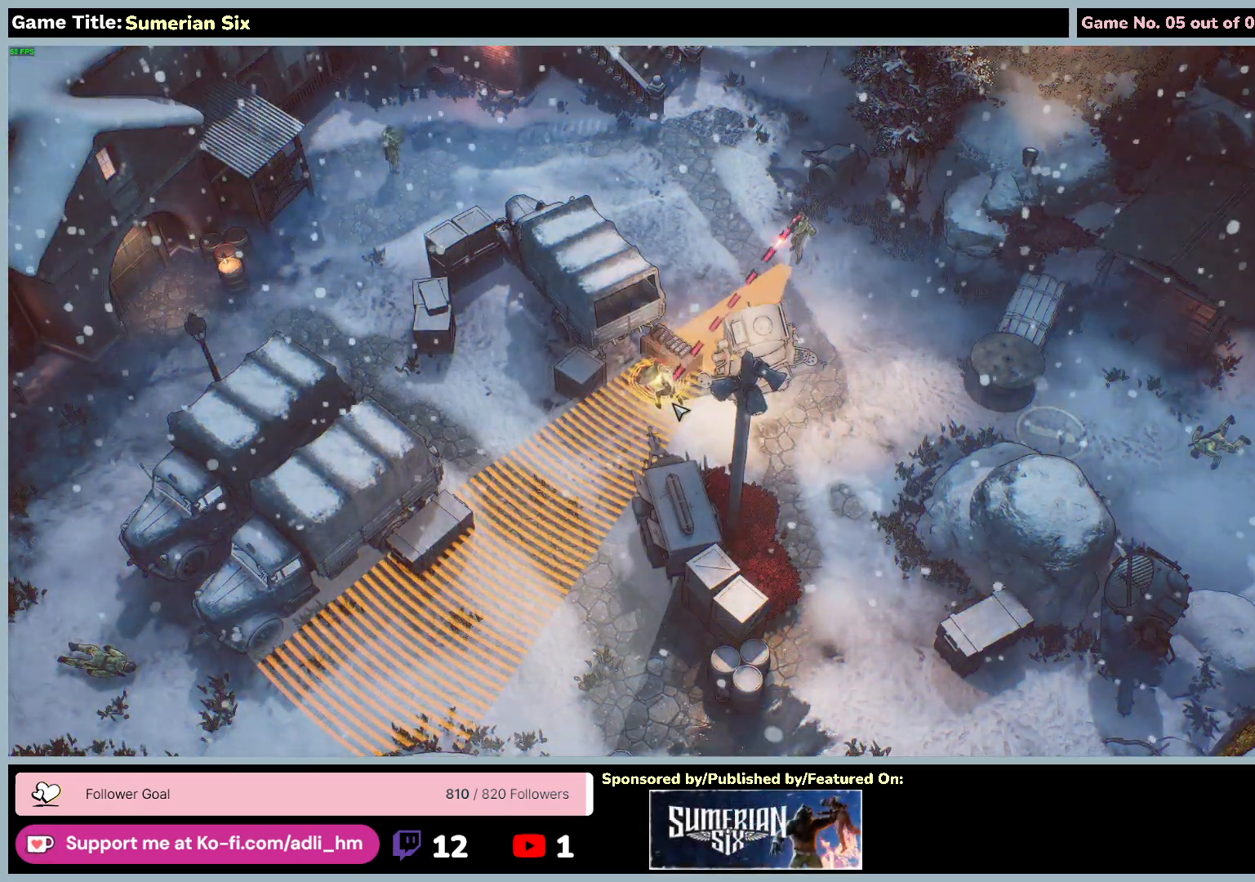
{"keys": ["d"], "mouse": [], "events": [[200, "d", "up"], [283, "d", "down"]]}
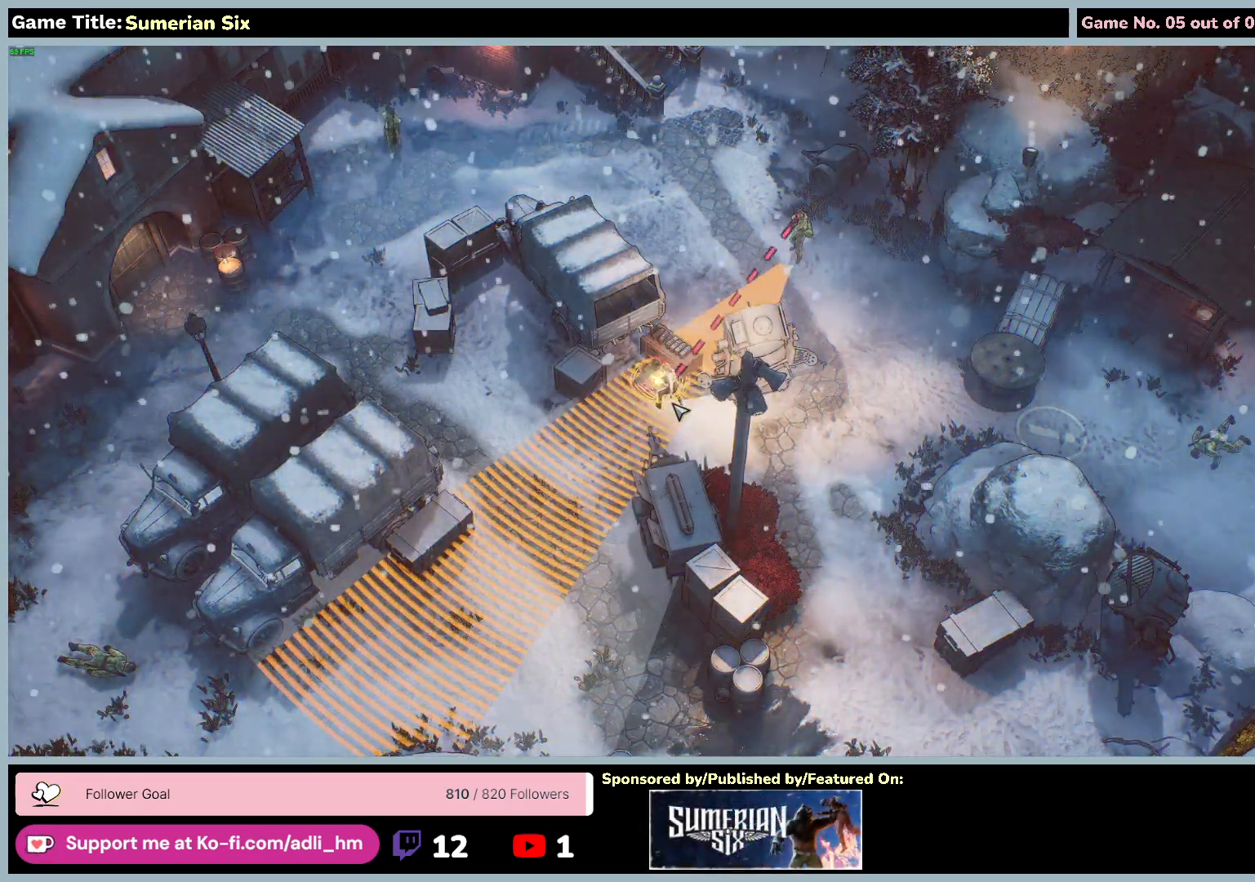
{"keys": [], "mouse": [], "events": [[317, "d", "up"]]}
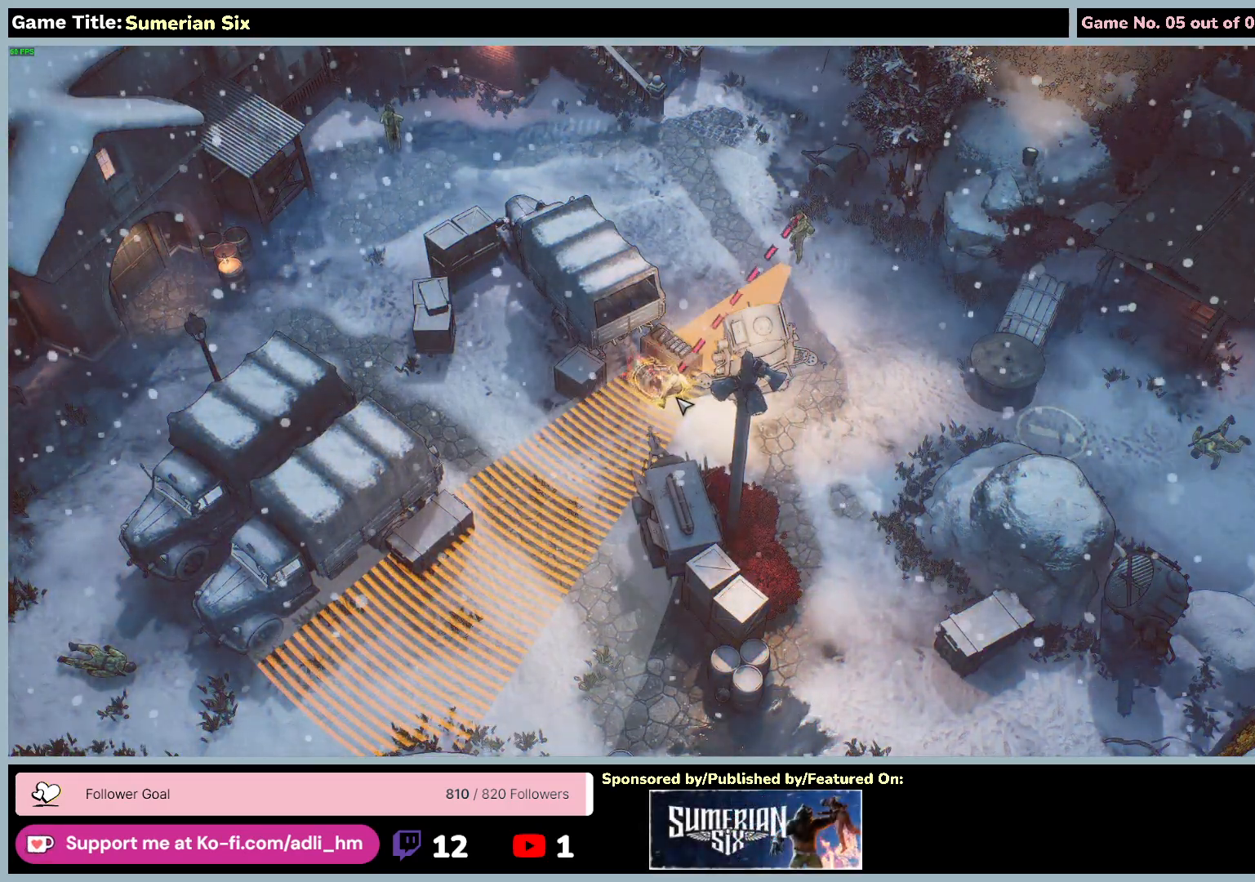
{"keys": ["d"], "mouse": [], "events": [[100, "d", "down"]]}
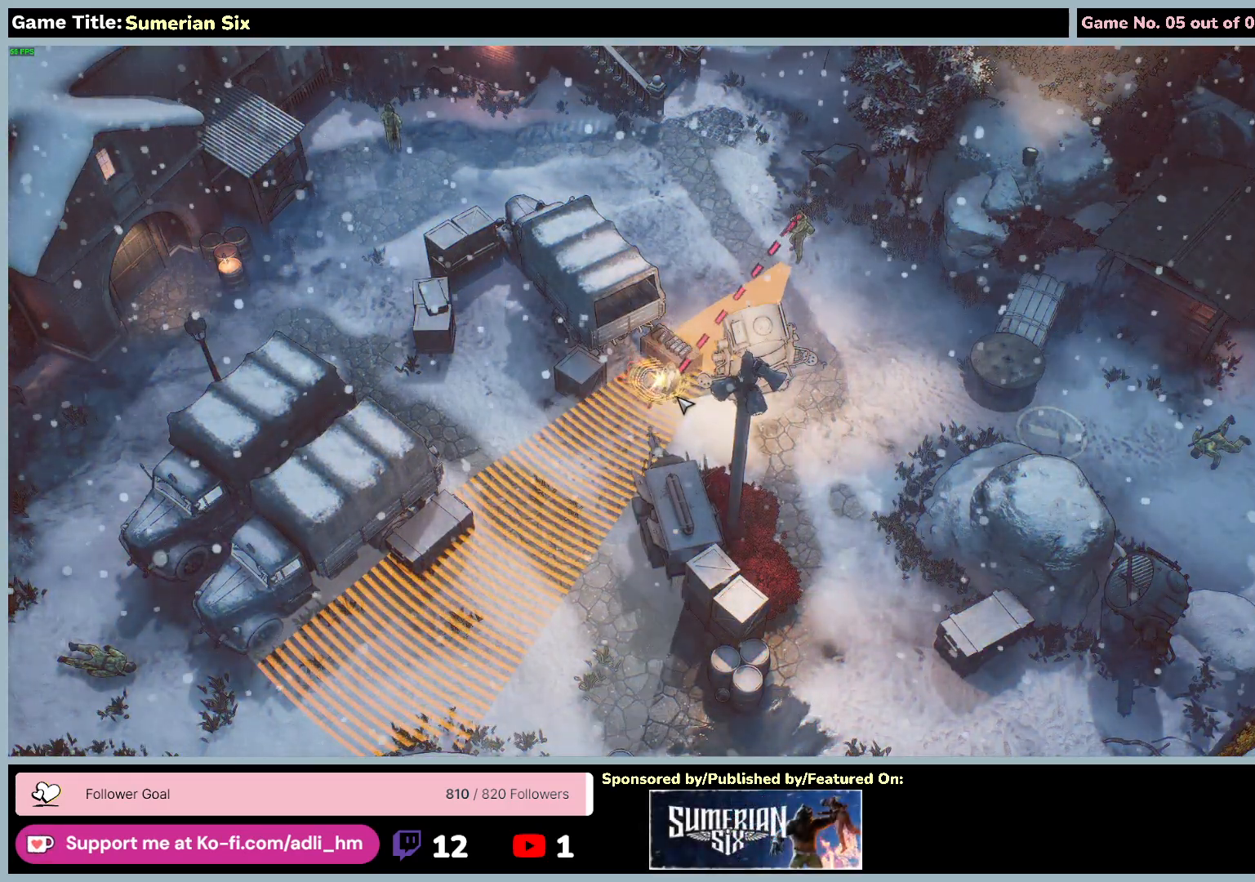
{"keys": [], "mouse": [], "events": [[100, "d", "up"]]}
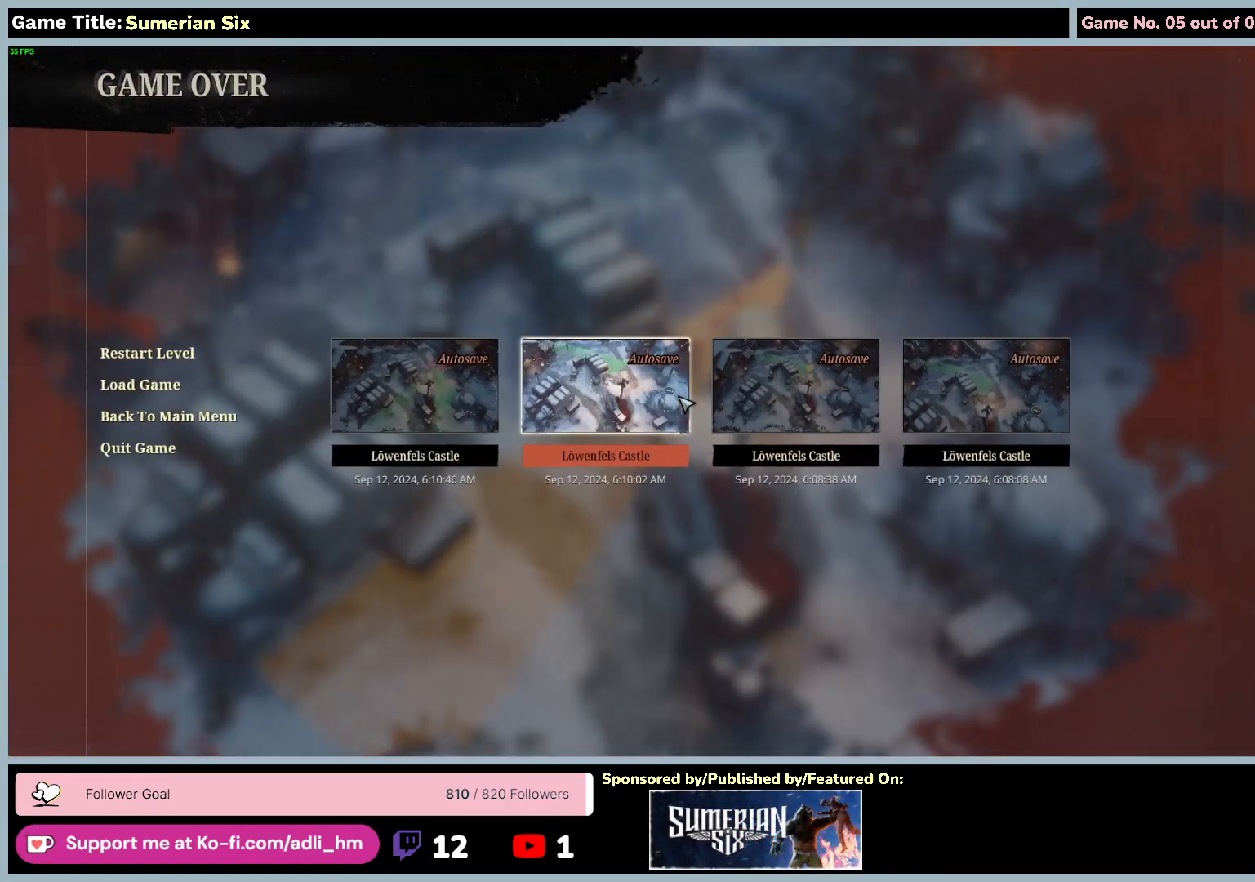
{"keys": [], "mouse": [], "events": []}
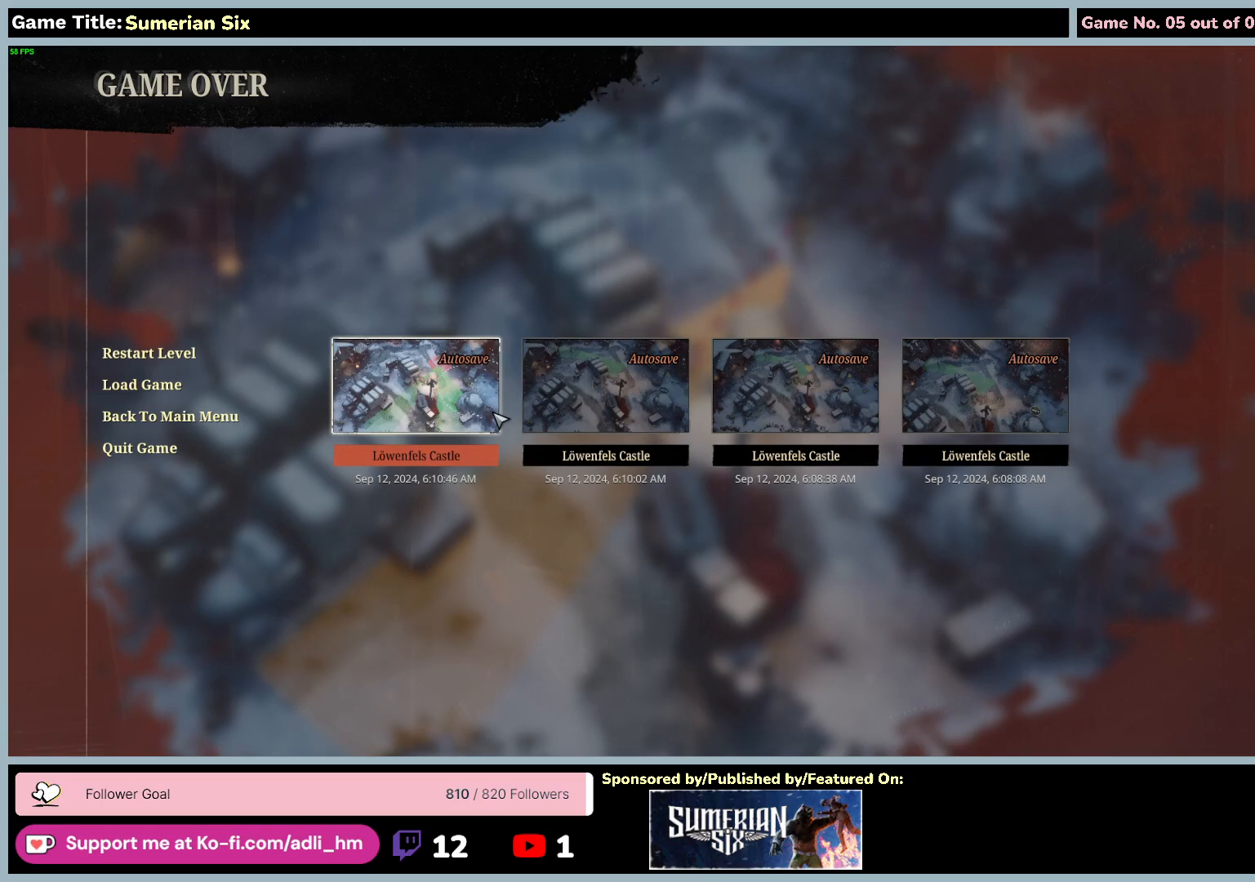
{"keys": [], "mouse": [], "events": []}
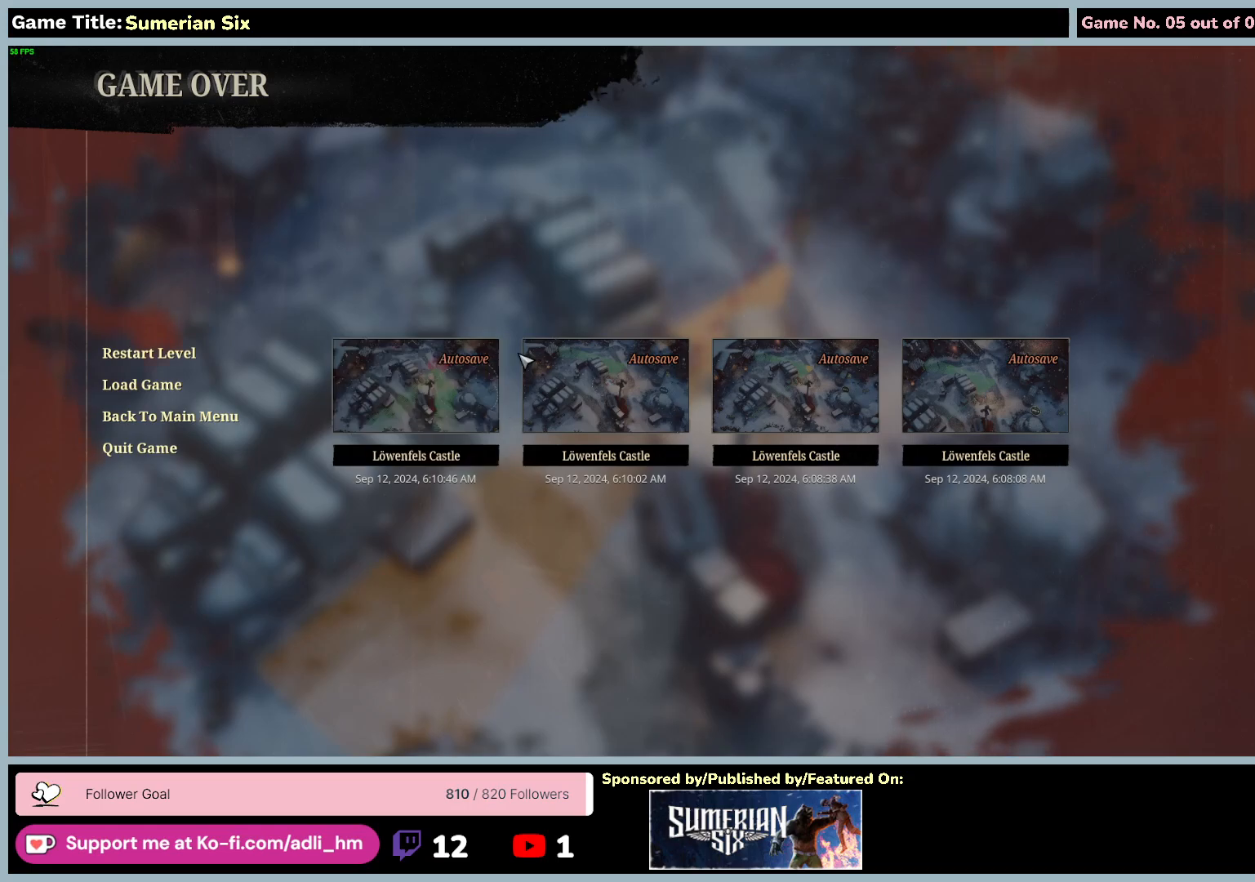
{"keys": [], "mouse": [], "events": []}
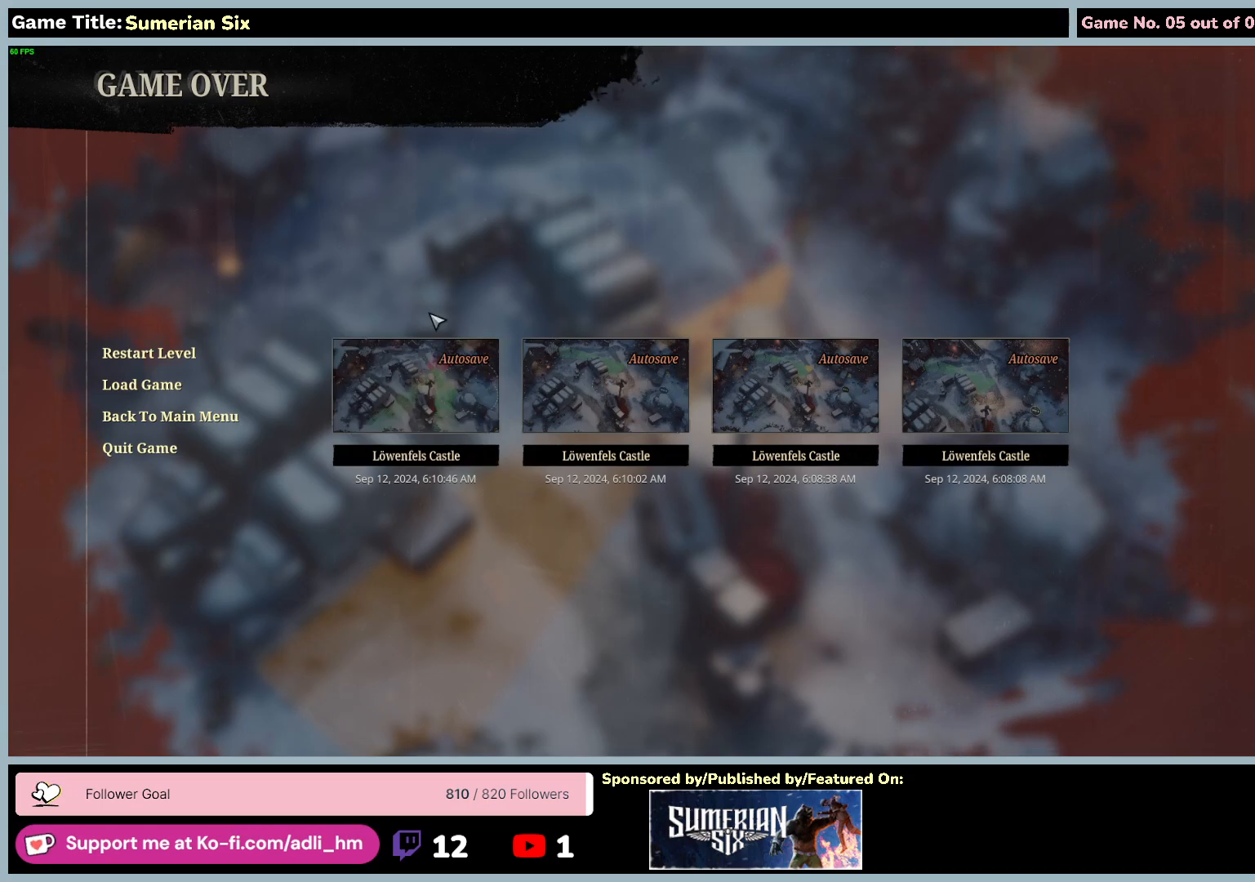
{"keys": [], "mouse": ["left"], "events": [[300, "mouse_left", "down"]]}
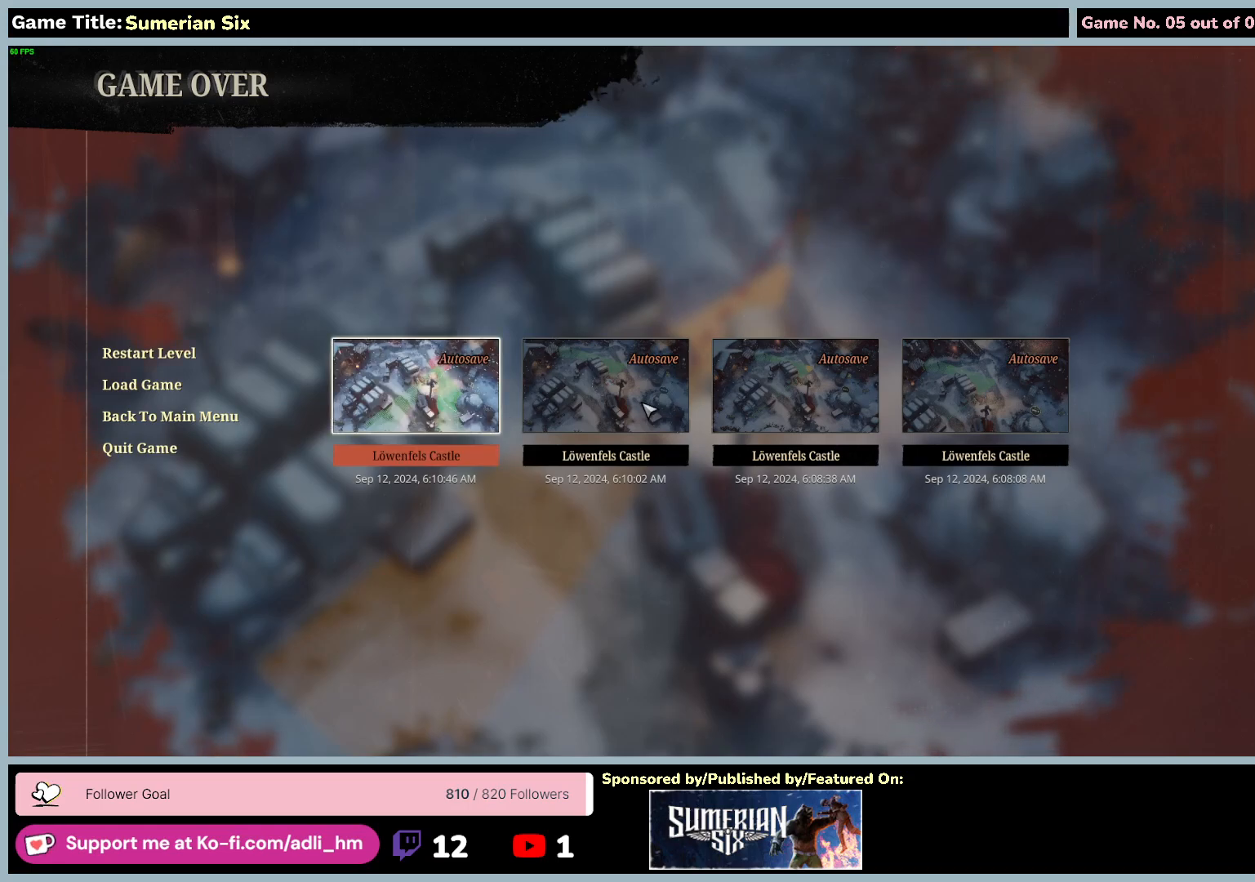
{"keys": [], "mouse": [], "events": [[133, "mouse_left", "up"]]}
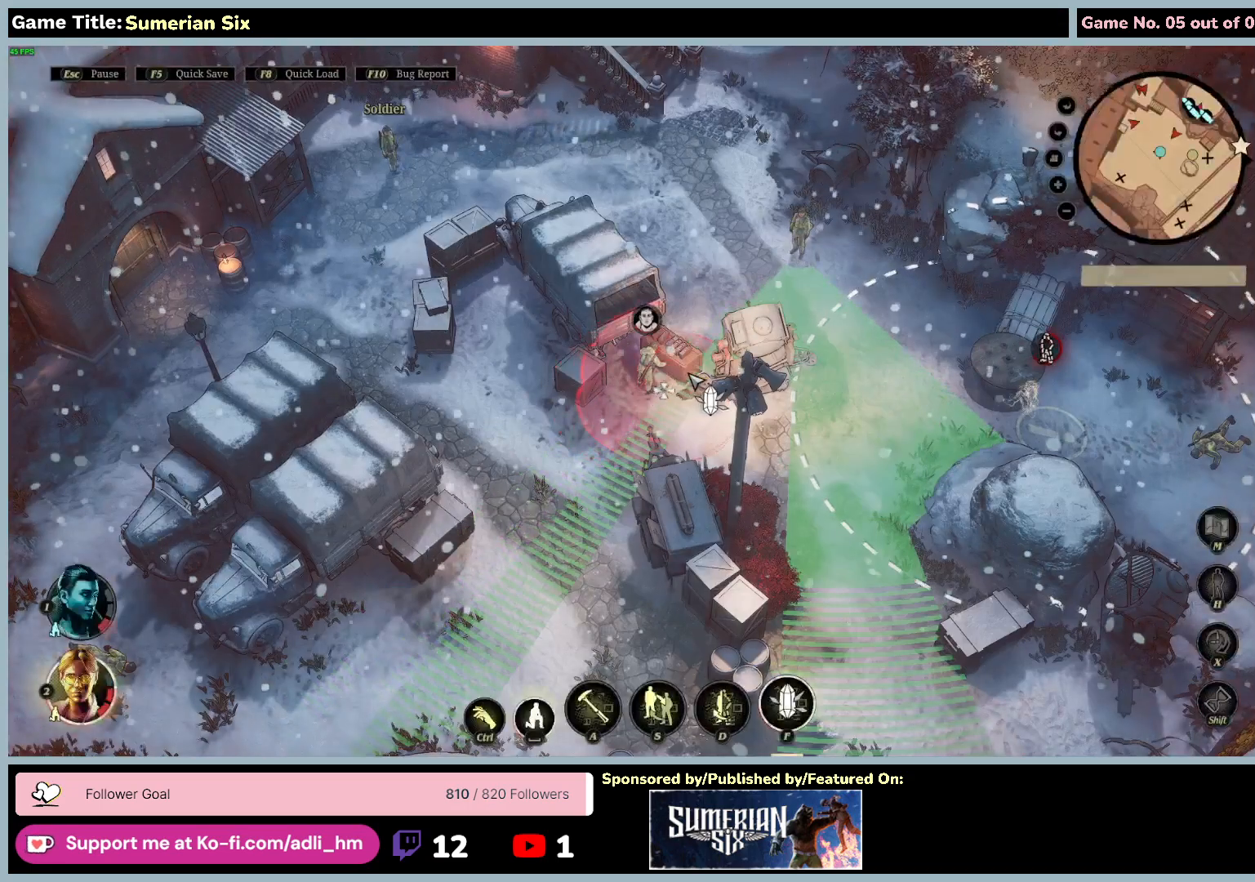
{"keys": [], "mouse": [], "events": []}
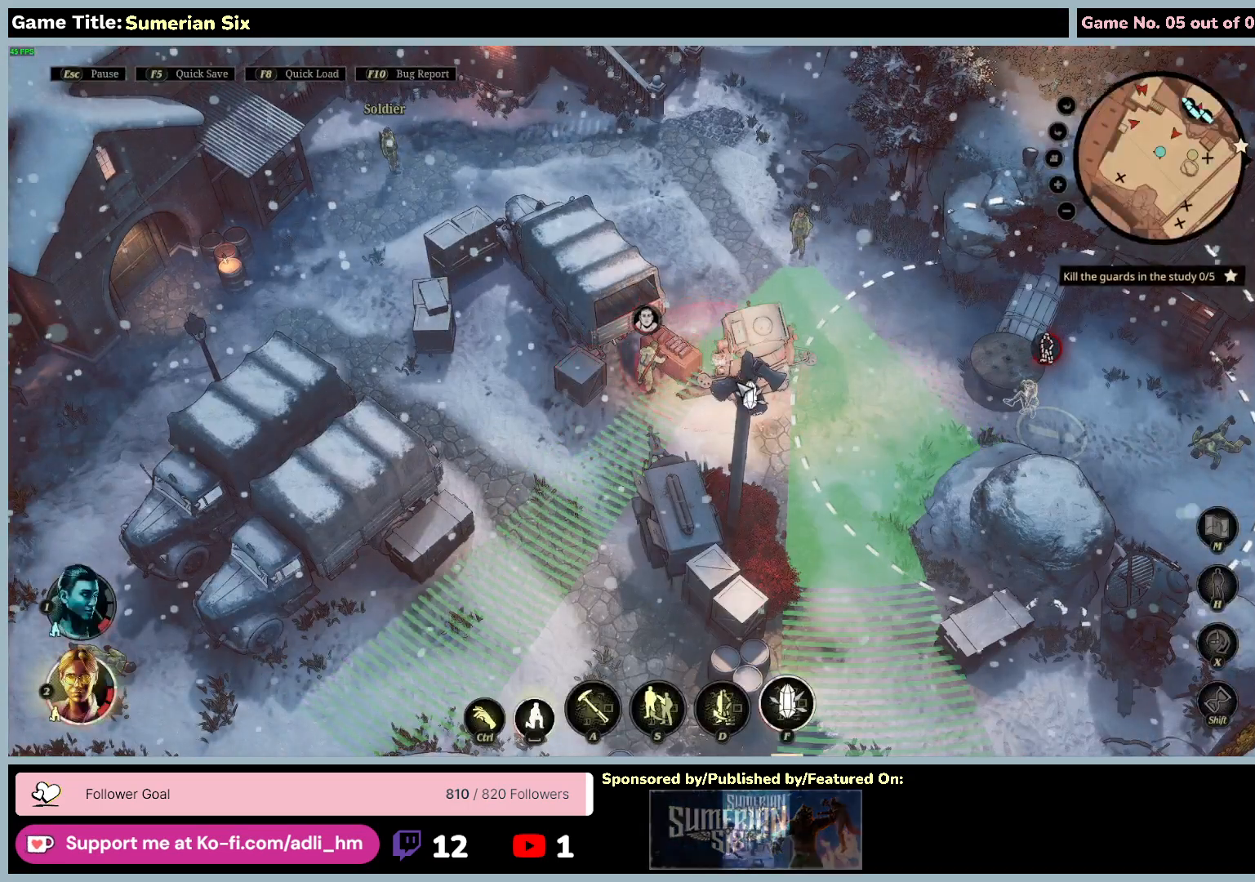
{"keys": [], "mouse": [], "events": []}
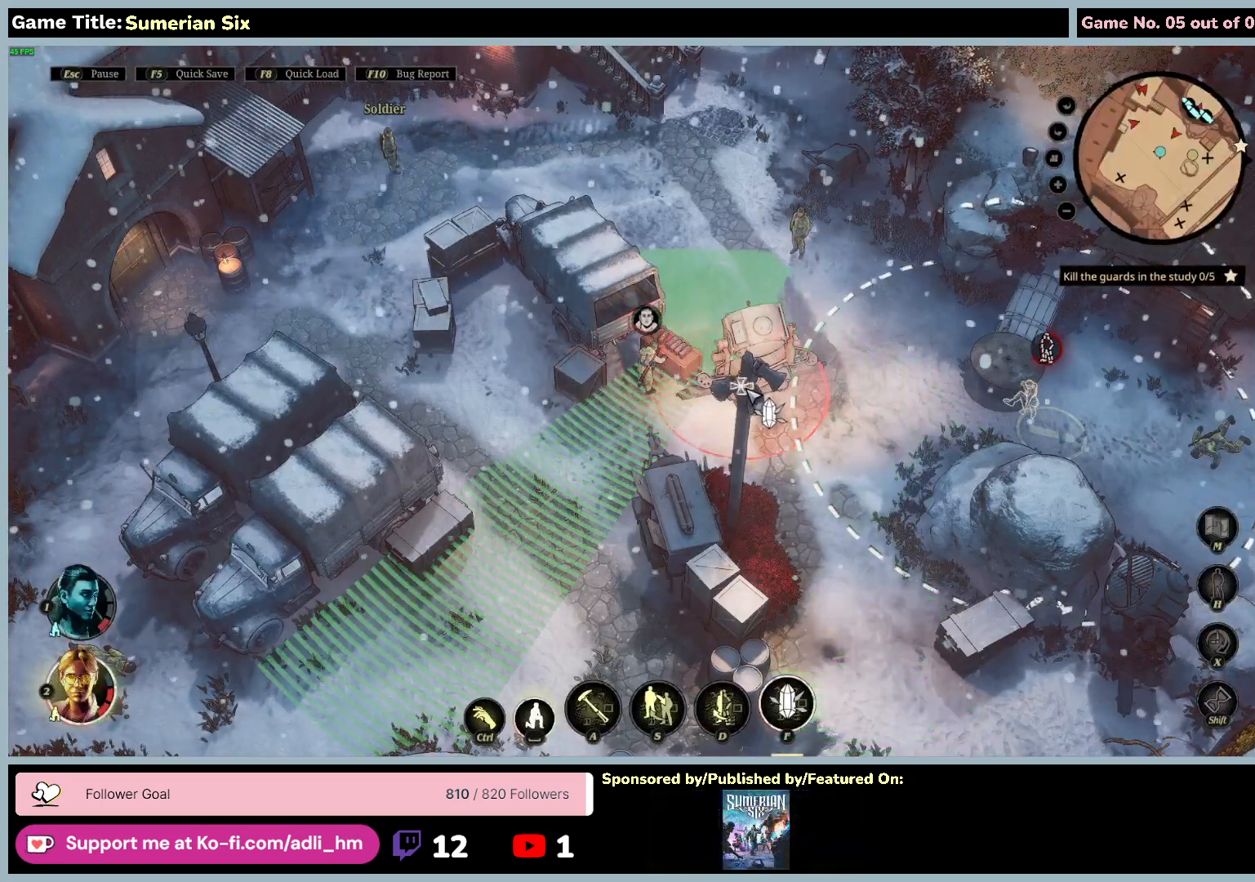
{"keys": [], "mouse": [], "events": []}
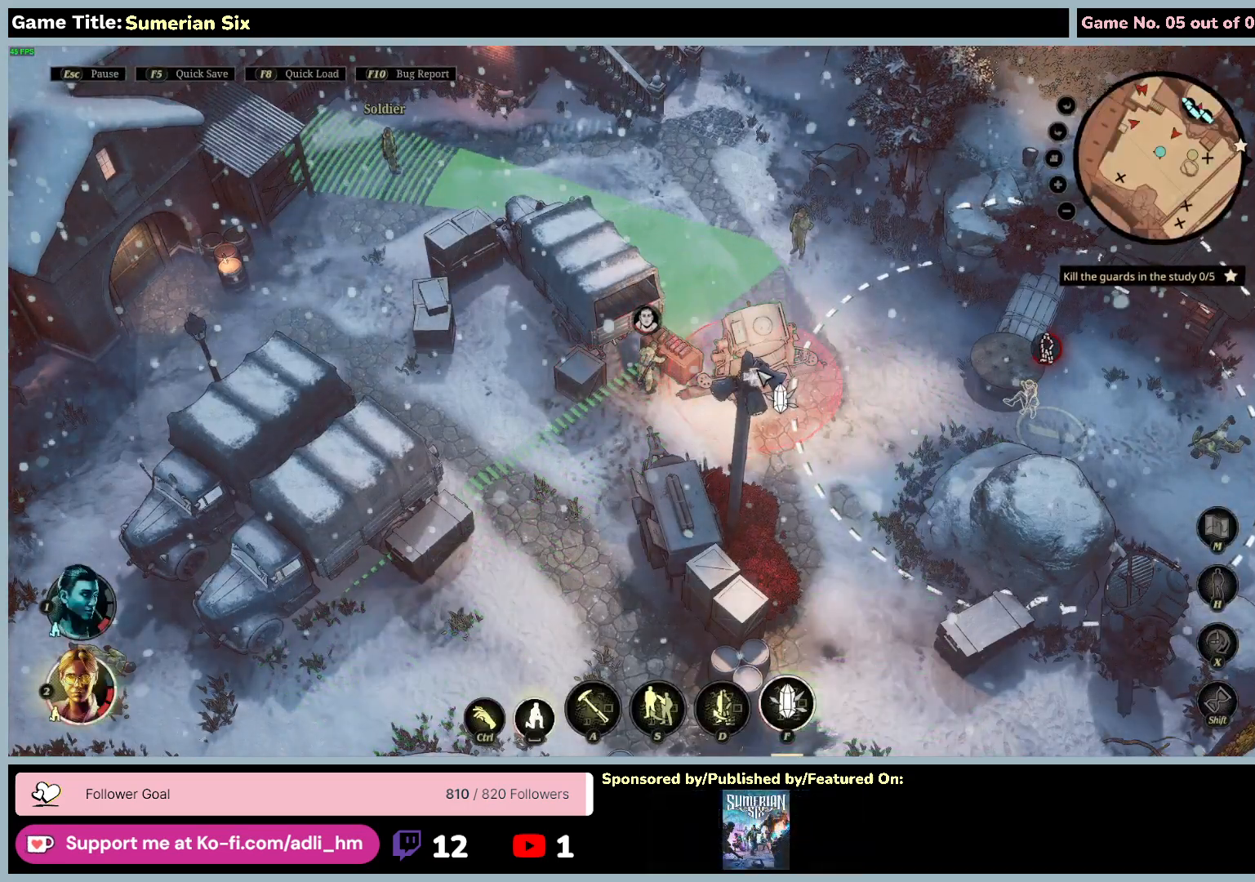
{"keys": [], "mouse": [], "events": []}
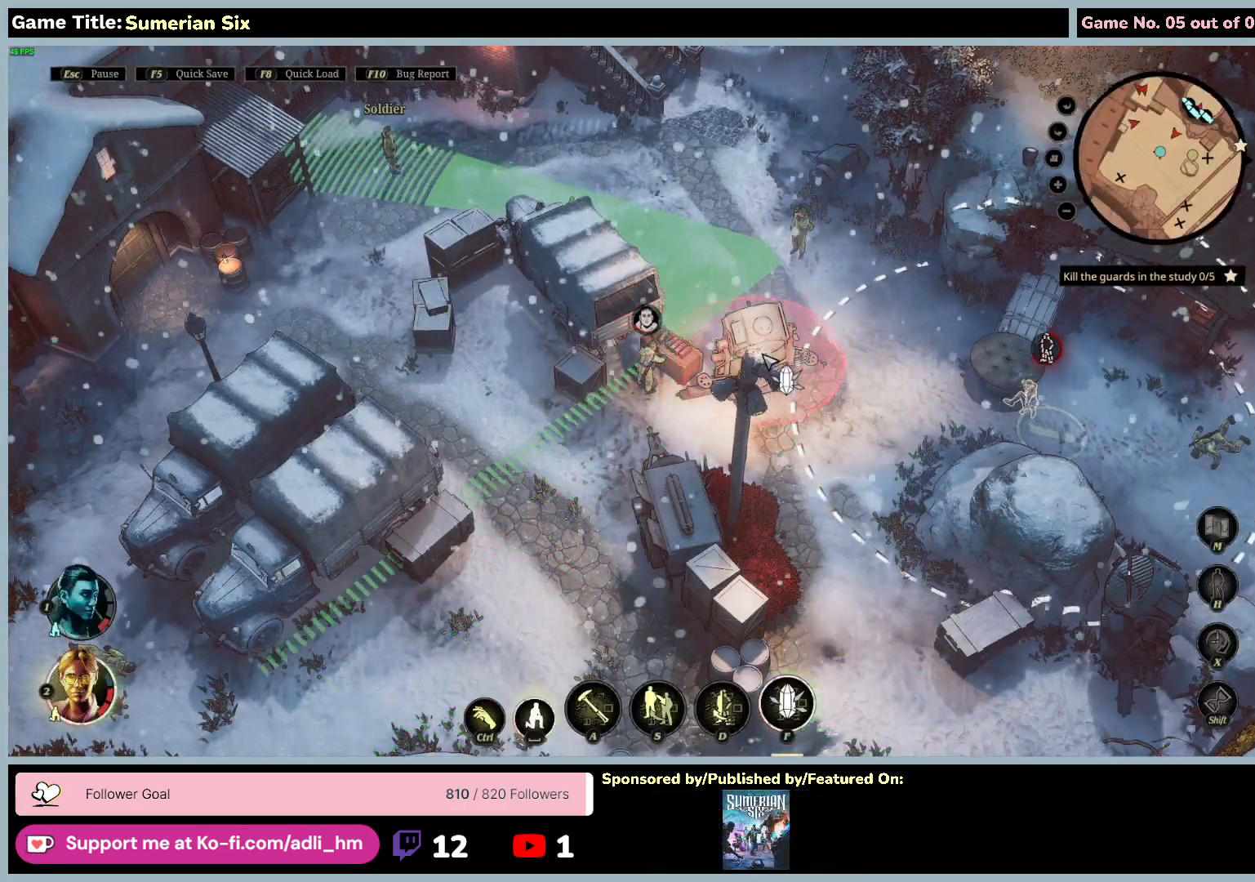
{"keys": [], "mouse": [], "events": []}
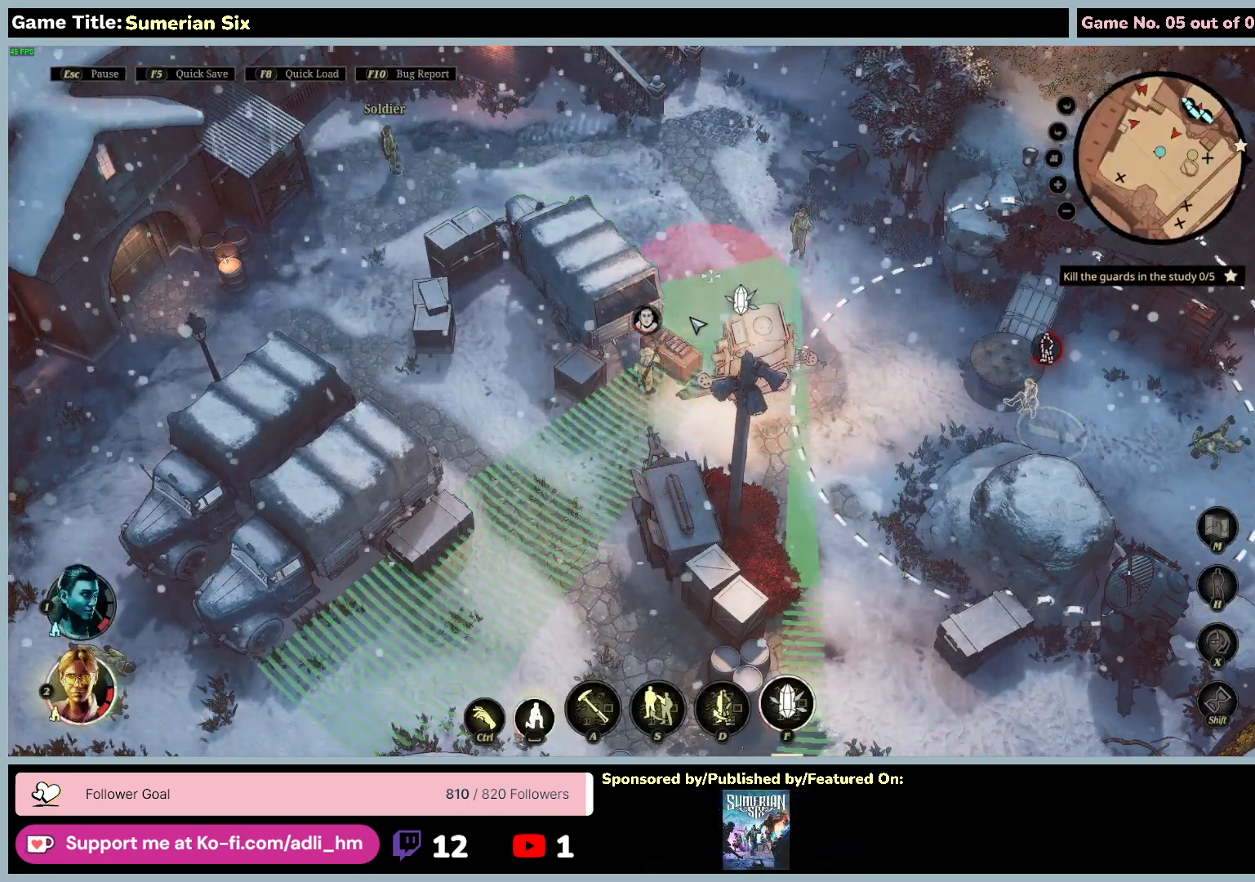
{"keys": [], "mouse": [], "events": []}
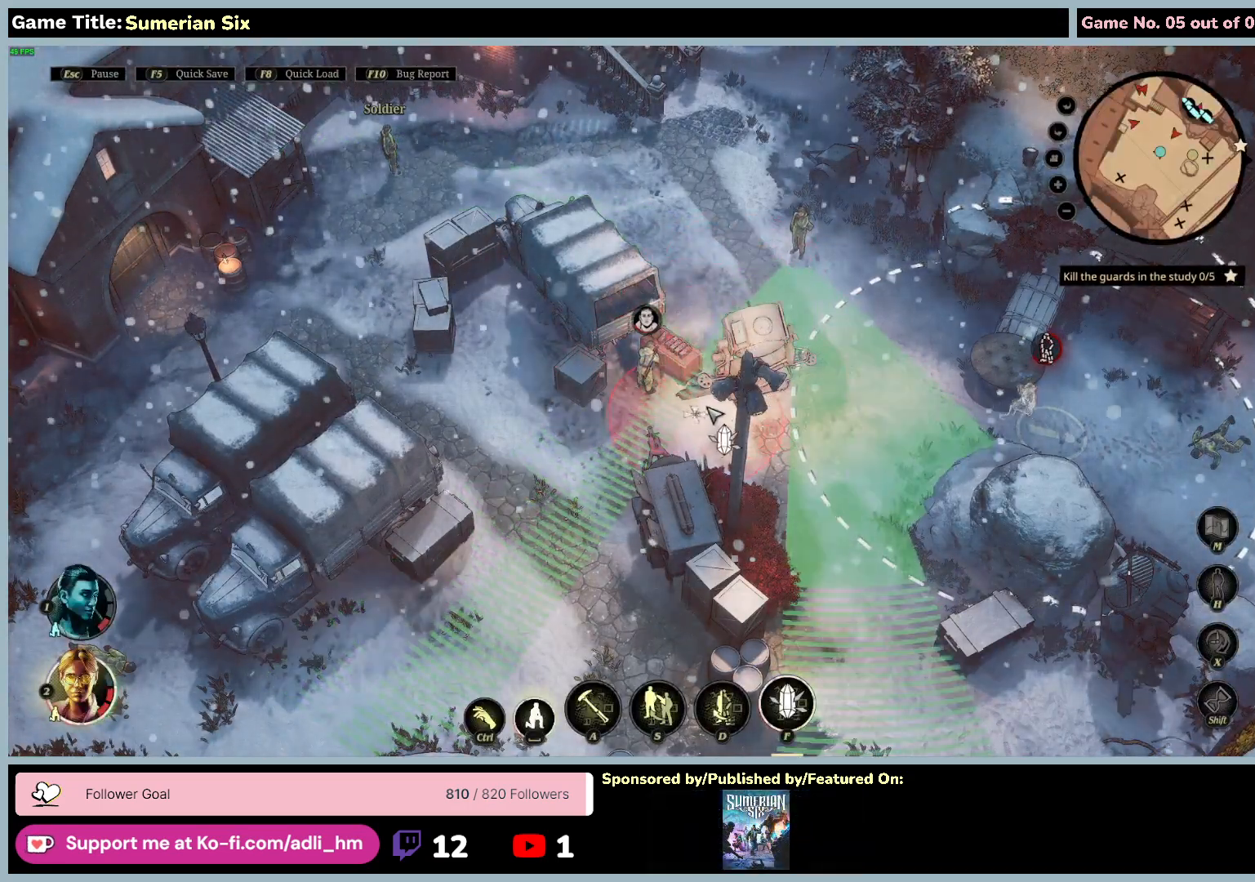
{"keys": [], "mouse": [], "events": []}
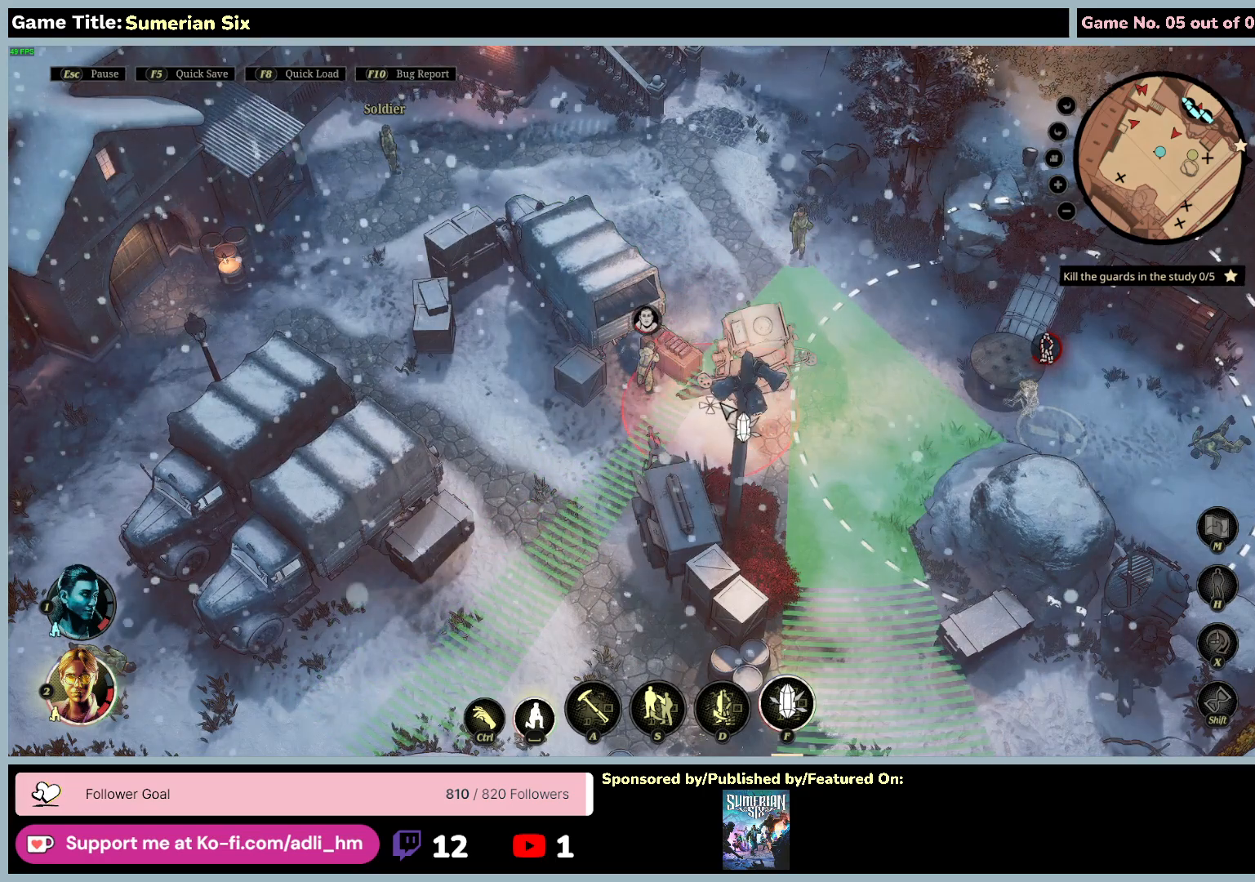
{"keys": [], "mouse": [], "events": []}
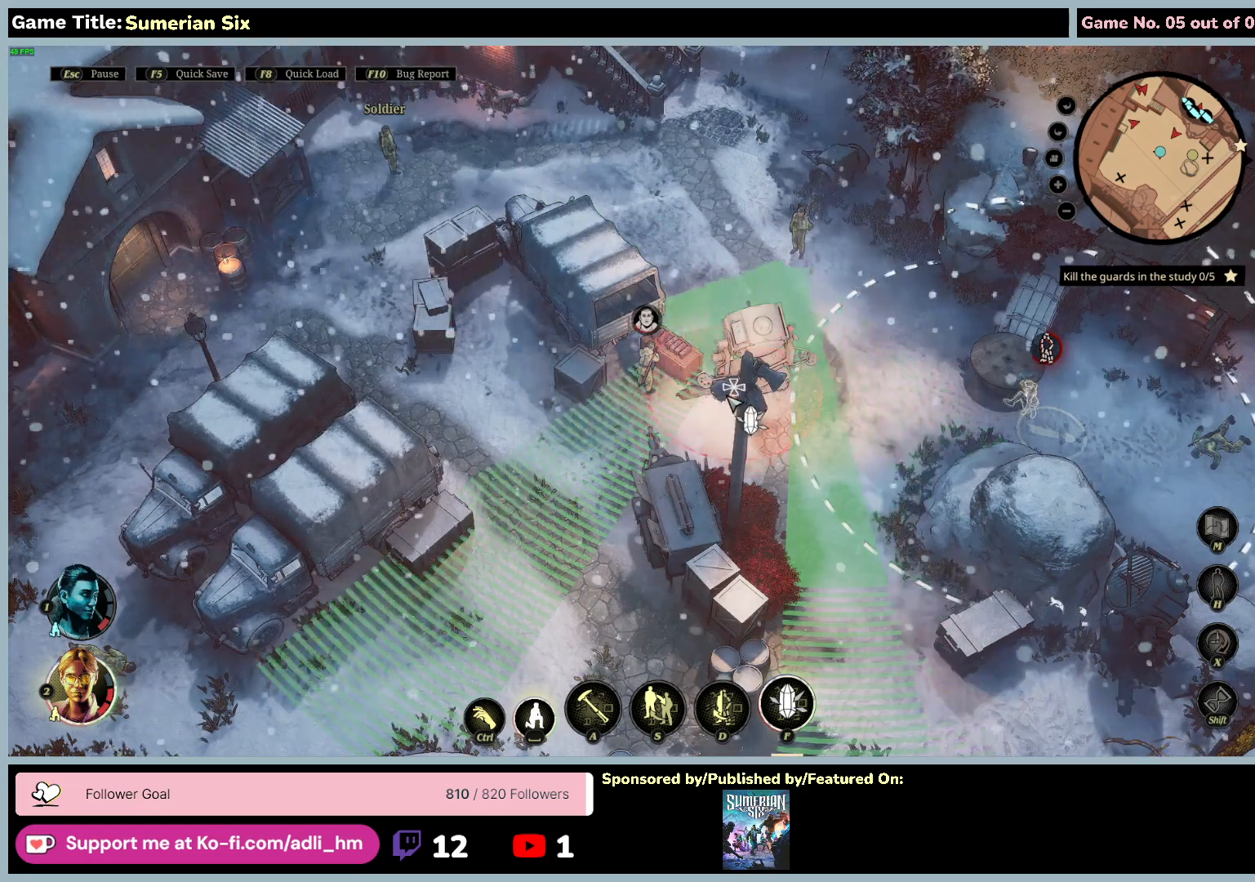
{"keys": ["a"], "mouse": [], "events": [[233, "a", "down"]]}
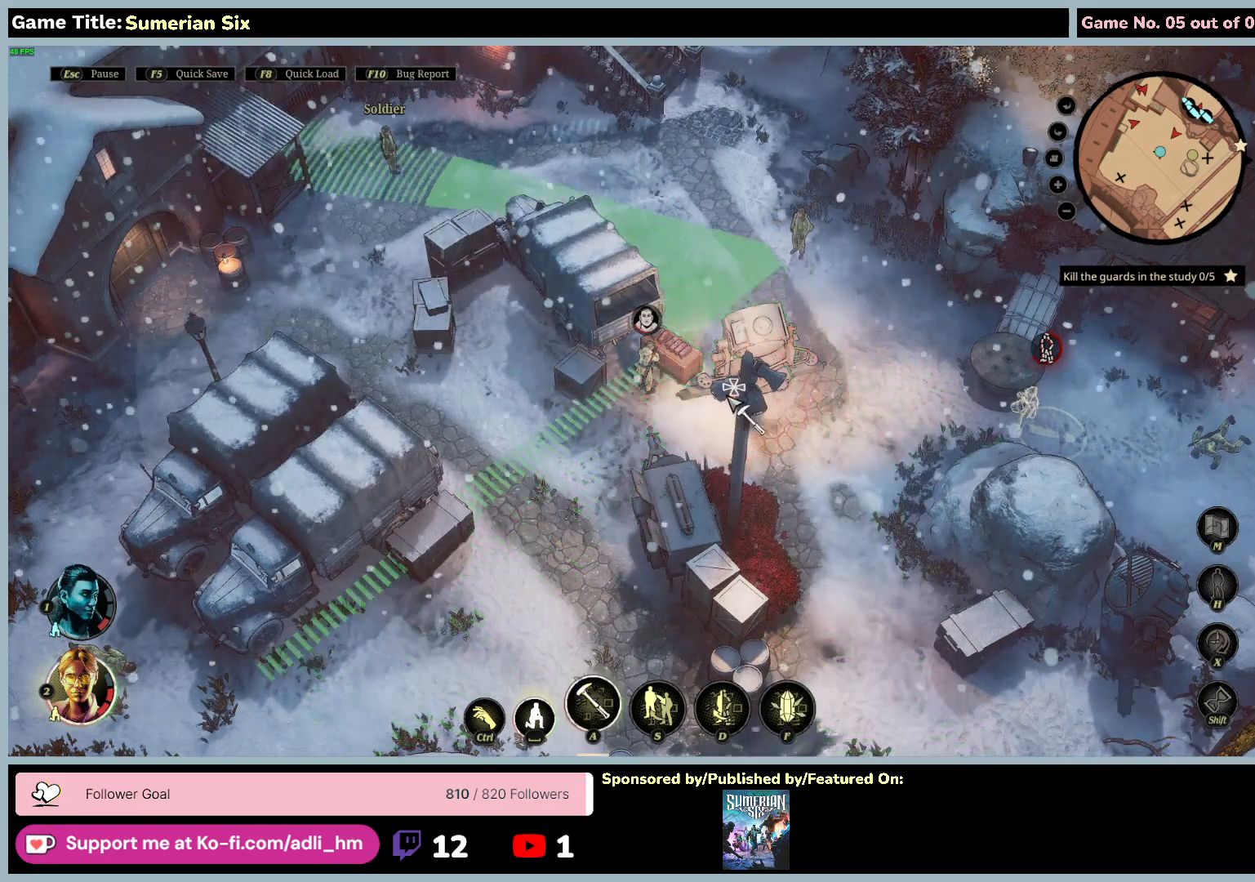
{"keys": [], "mouse": [], "events": [[300, "a", "up"]]}